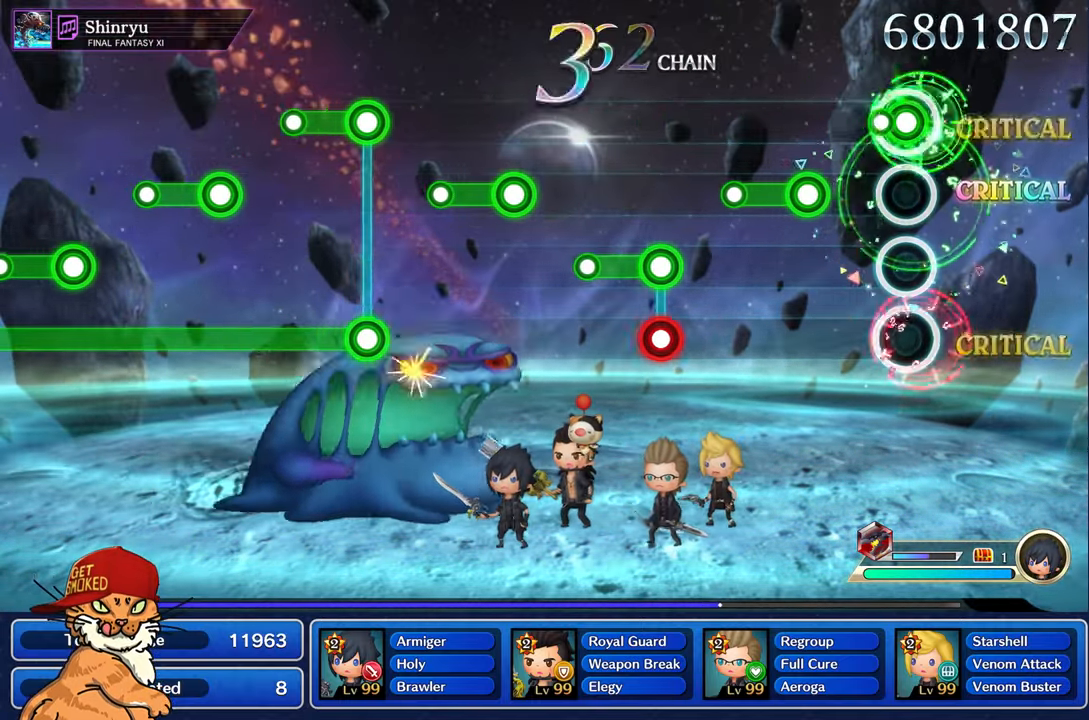
Gameplay with a controller (PlayStation layout); each line is a JSON object with the inputs held at the frame after it. "events" lists button and stick changes between this image and that frame as [ms after this image, input, new state], when the widget could be followed in between. Not read: L3 R2 R3.
{"buttons": [], "left_stick": "center", "right_stick": "center", "events": [[66, "L1", "up"], [83, "R1", "up"], [316, "R1", "down"], [500, "R1", "up"]]}
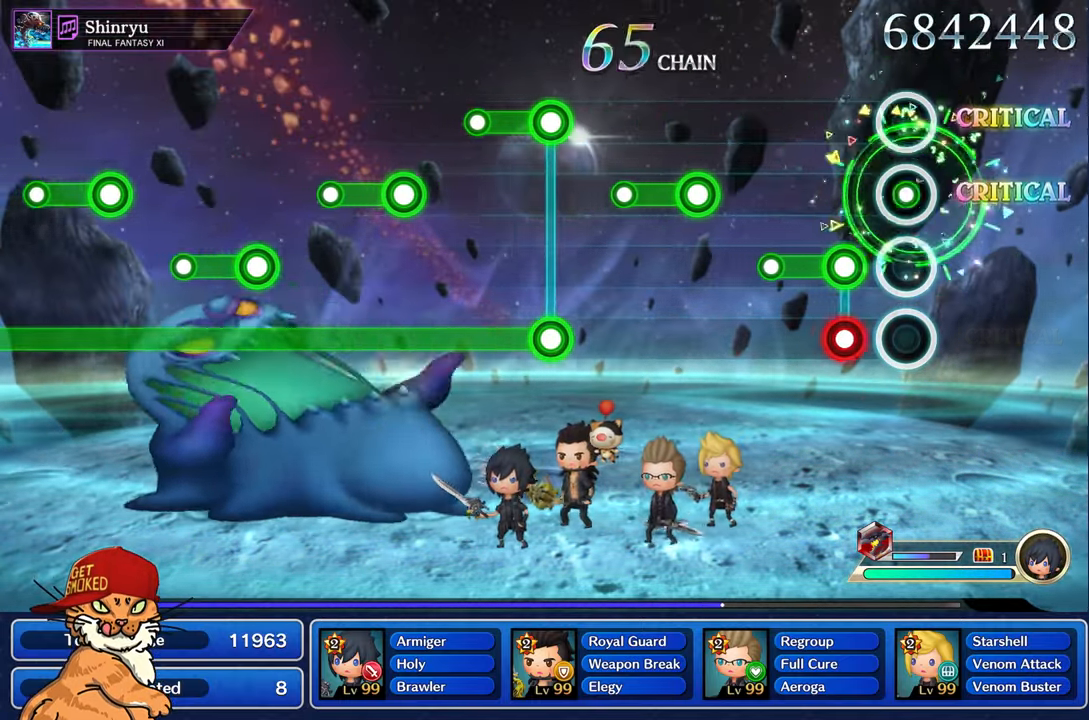
{"buttons": [], "left_stick": "center", "right_stick": "center", "events": [[216, "R1", "down"], [233, "L1", "down"], [383, "L1", "up"], [400, "R1", "up"]]}
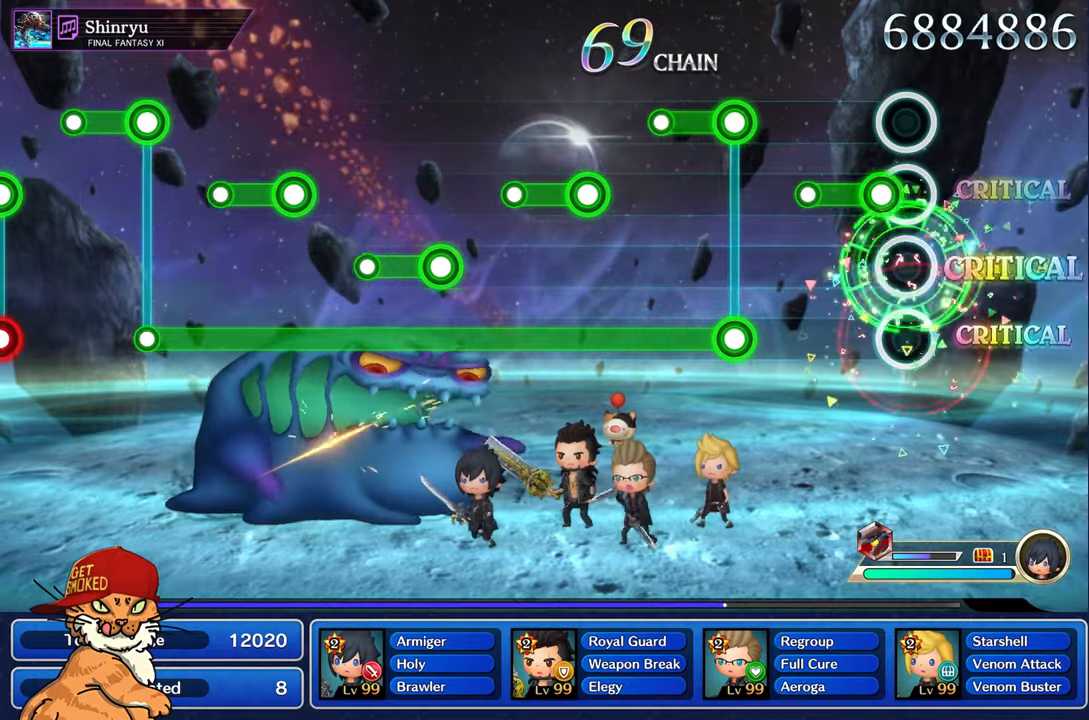
{"buttons": [], "left_stick": "center", "right_stick": "center", "events": [[133, "R1", "down"], [283, "R1", "up"]]}
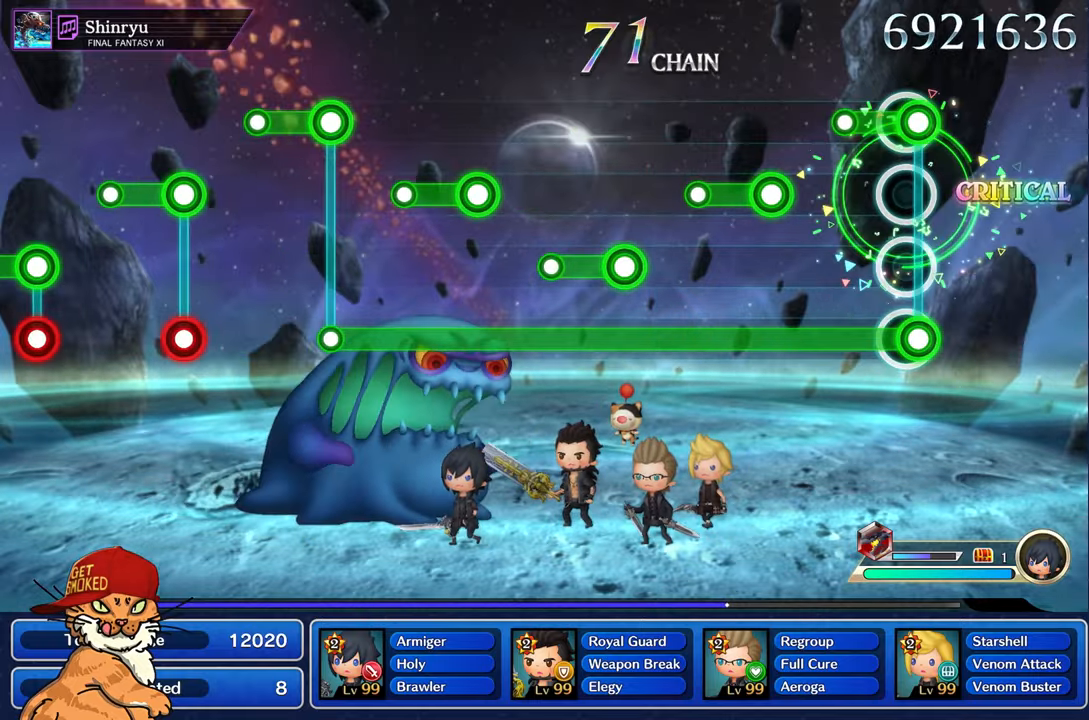
{"buttons": ["L1", "R1"], "left_stick": "center", "right_stick": "center", "events": [[17, "L1", "down"], [33, "R1", "down"], [200, "R1", "up"], [450, "R1", "down"]]}
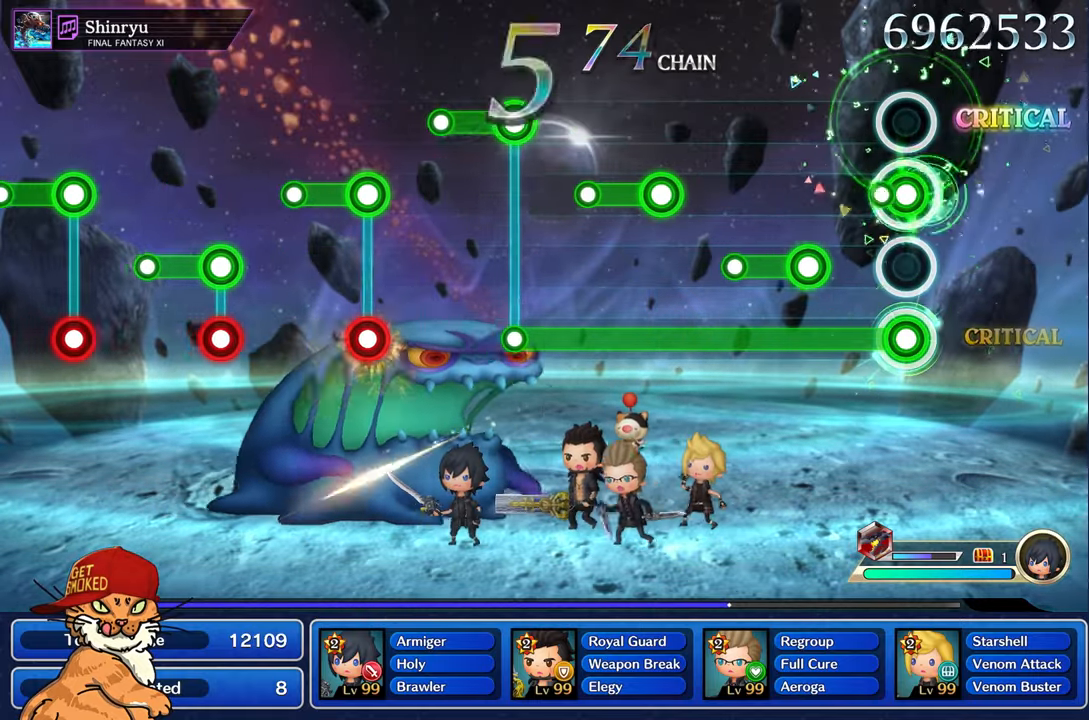
{"buttons": ["L1", "R1"], "left_stick": "center", "right_stick": "center", "events": [[117, "R1", "up"], [350, "R1", "down"]]}
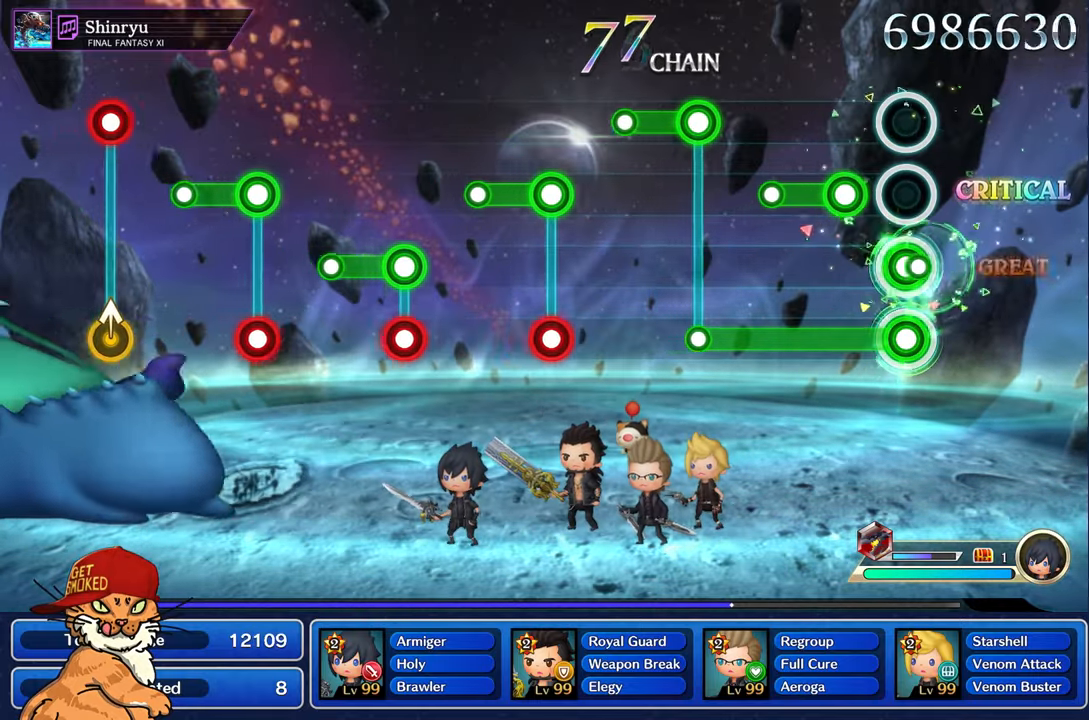
{"buttons": ["L1"], "left_stick": "center", "right_stick": "center", "events": [[33, "R1", "up"], [233, "R1", "down"], [383, "R1", "up"]]}
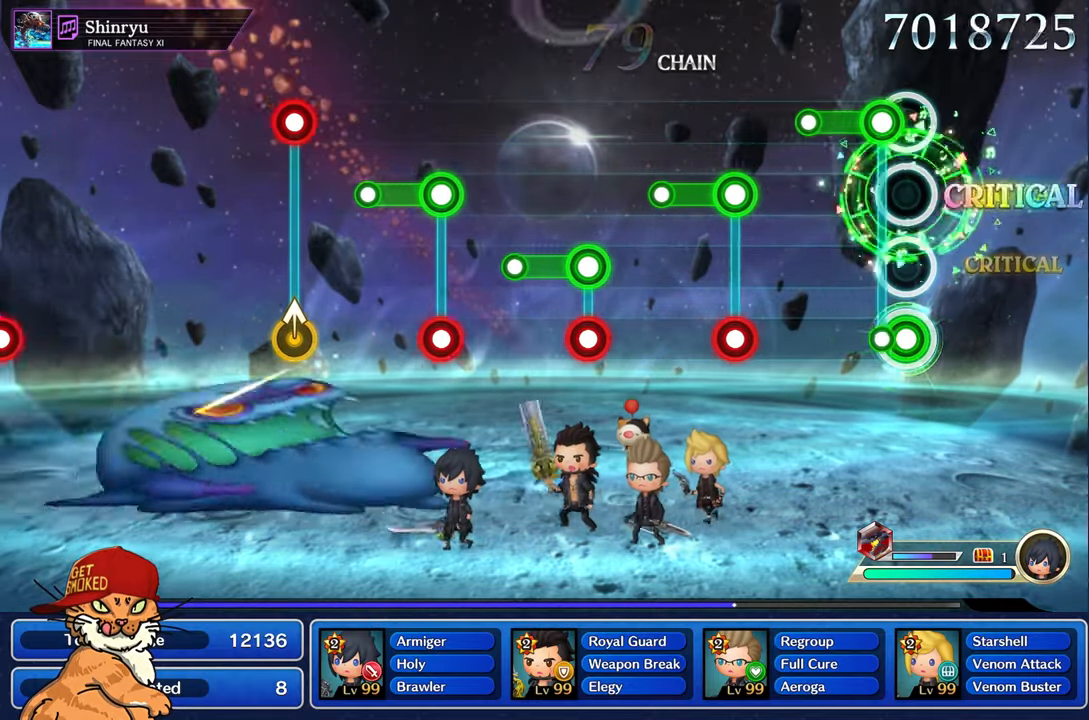
{"buttons": [], "left_stick": "center", "right_stick": "center", "events": [[100, "L1", "up"], [117, "R1", "down"], [300, "R1", "up"]]}
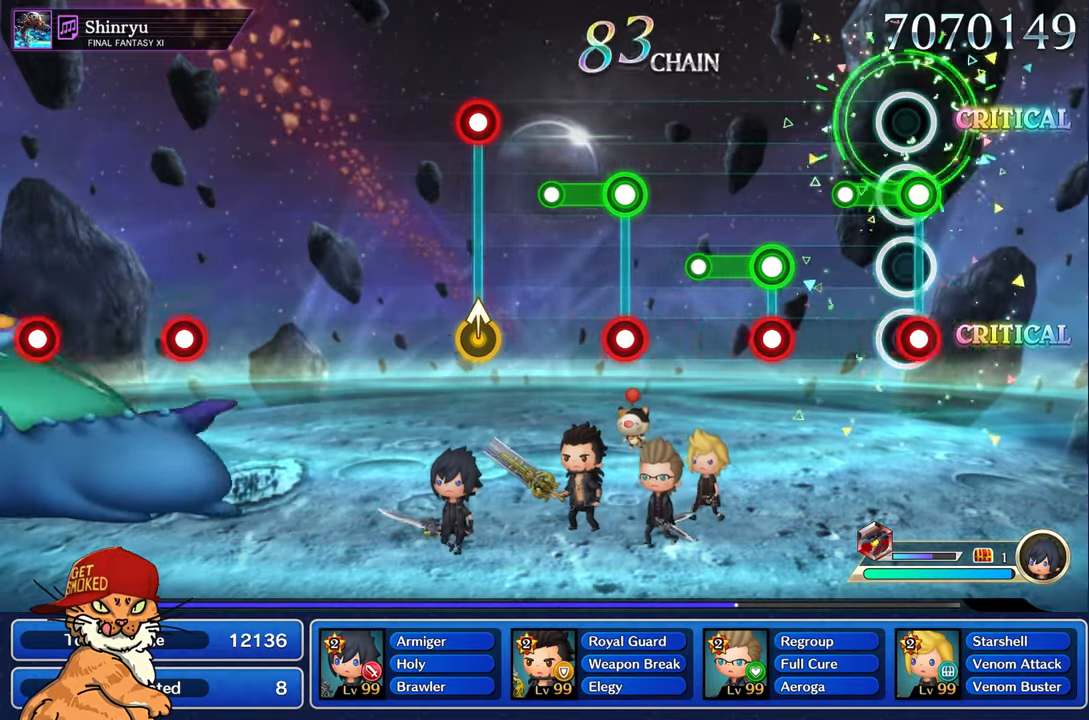
{"buttons": ["L1", "R1"], "left_stick": "center", "right_stick": "center", "events": [[17, "R1", "down"], [33, "L1", "down"], [183, "L1", "up"], [217, "R1", "up"], [417, "R1", "down"], [433, "L1", "down"]]}
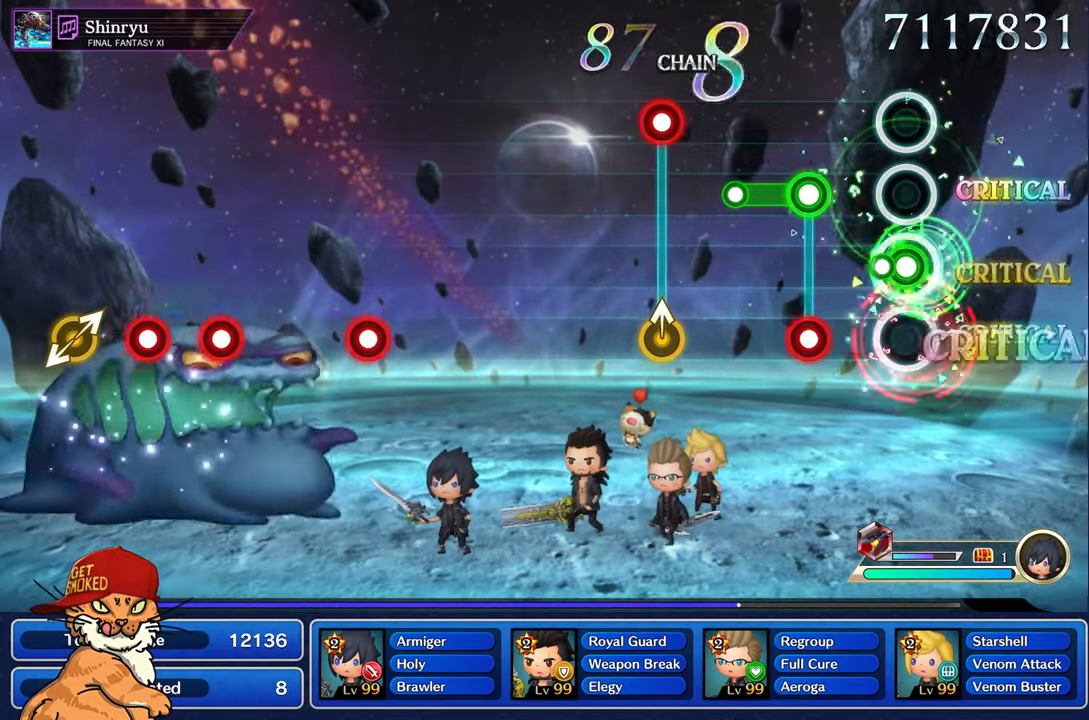
{"buttons": ["L1", "R1"], "left_stick": "center", "right_stick": "center", "events": [[117, "L1", "up"], [117, "R1", "up"], [333, "R1", "down"], [350, "L1", "down"]]}
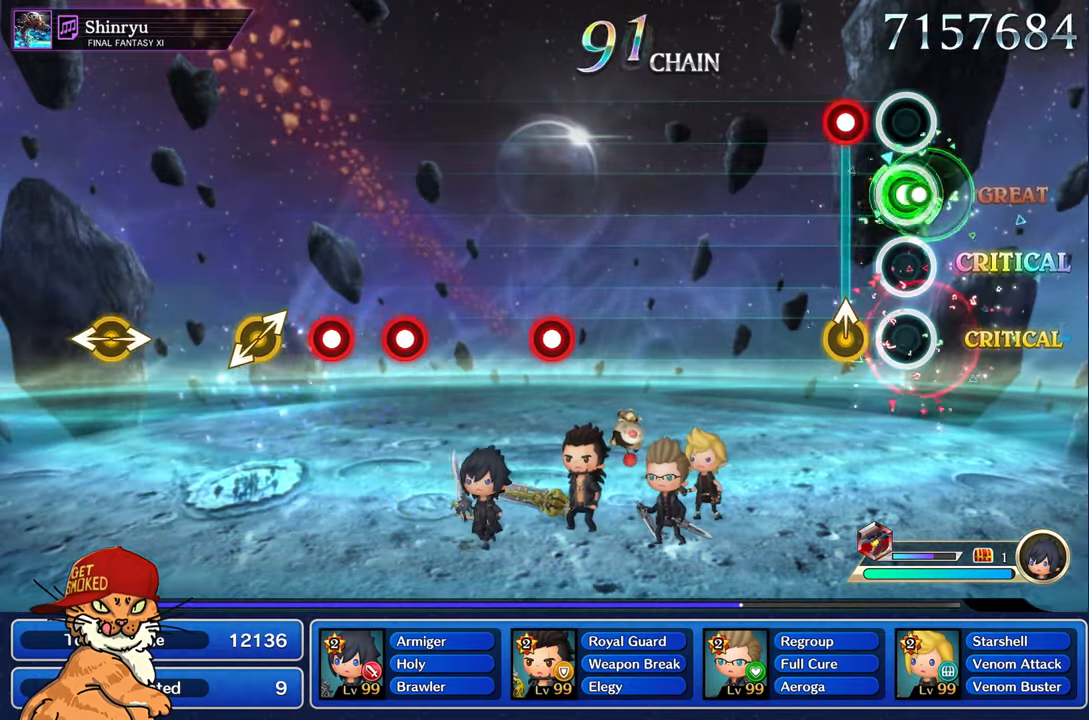
{"buttons": [], "left_stick": "center", "right_stick": "center", "events": [[17, "L1", "up"], [17, "R1", "up"], [200, "left_stick", "up"], [217, "R1", "down"], [333, "R1", "up"], [367, "left_stick", "center"]]}
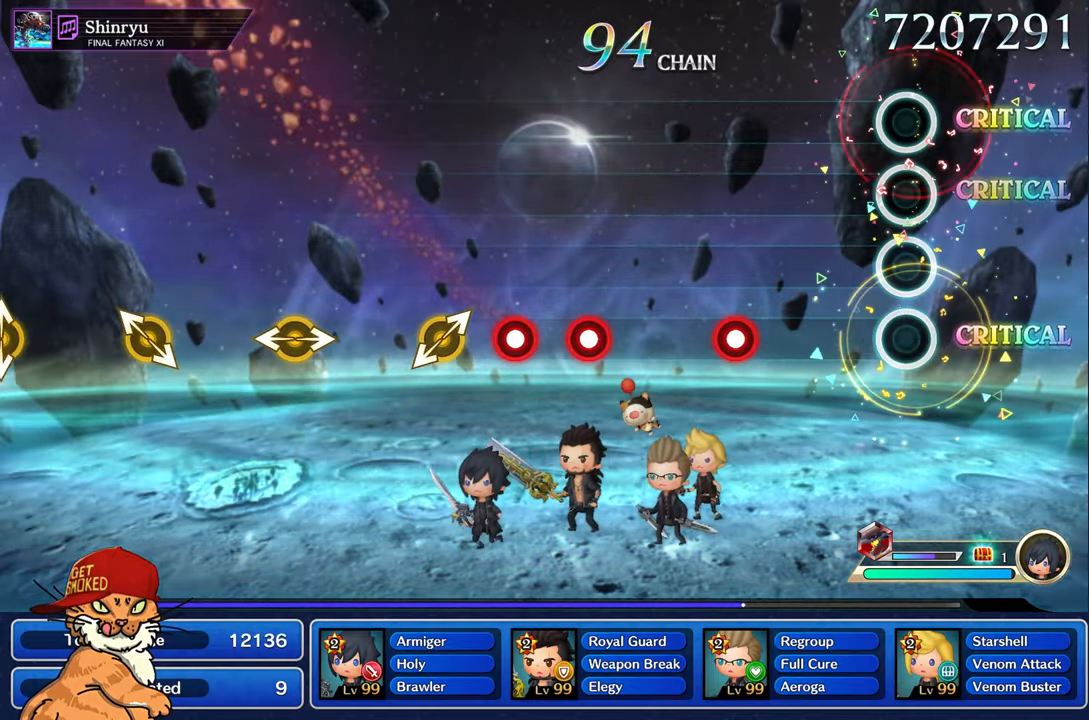
{"buttons": ["R1"], "left_stick": "center", "right_stick": "center", "events": [[500, "R1", "down"]]}
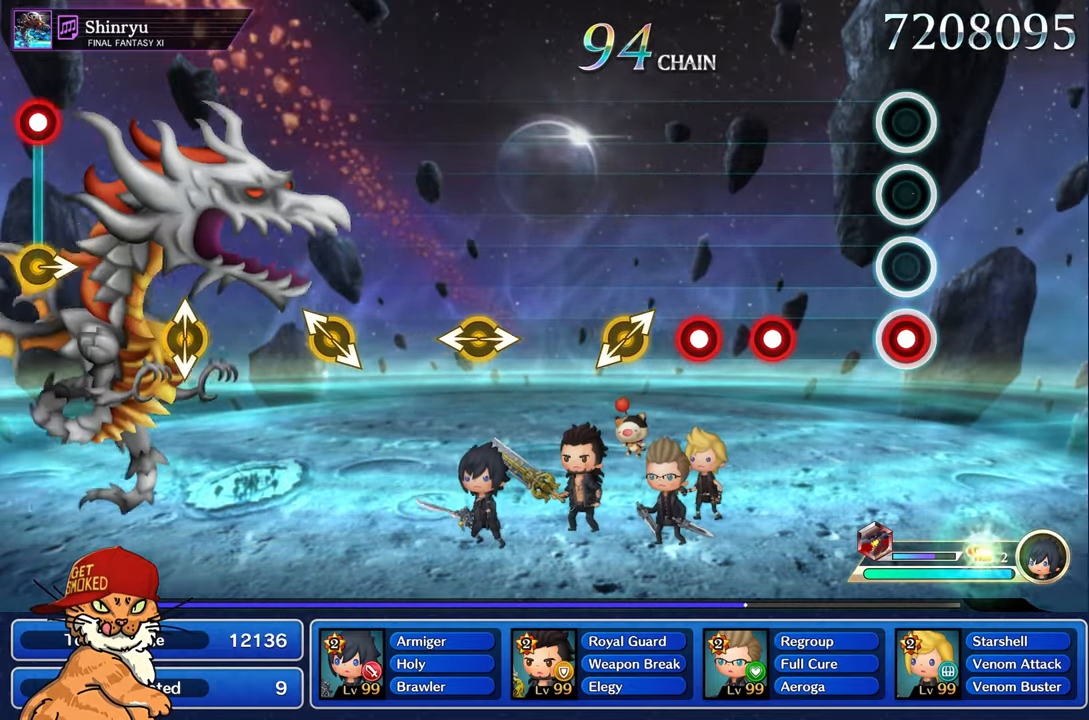
{"buttons": [], "left_stick": "center", "right_stick": "center", "events": [[117, "R1", "up"], [417, "R1", "down"], [500, "R1", "up"]]}
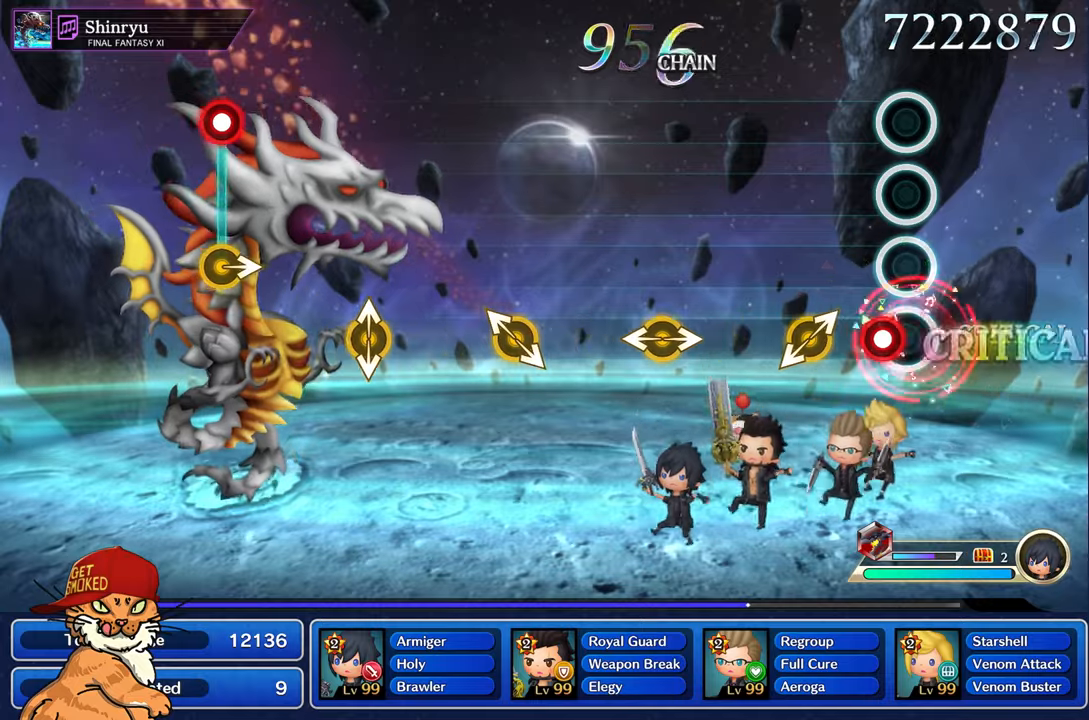
{"buttons": [], "left_stick": "center", "right_stick": "center", "events": [[100, "R1", "down"], [234, "R1", "up"], [317, "left_stick", "left"], [317, "right_stick", "right"], [467, "left_stick", "center"], [467, "right_stick", "center"]]}
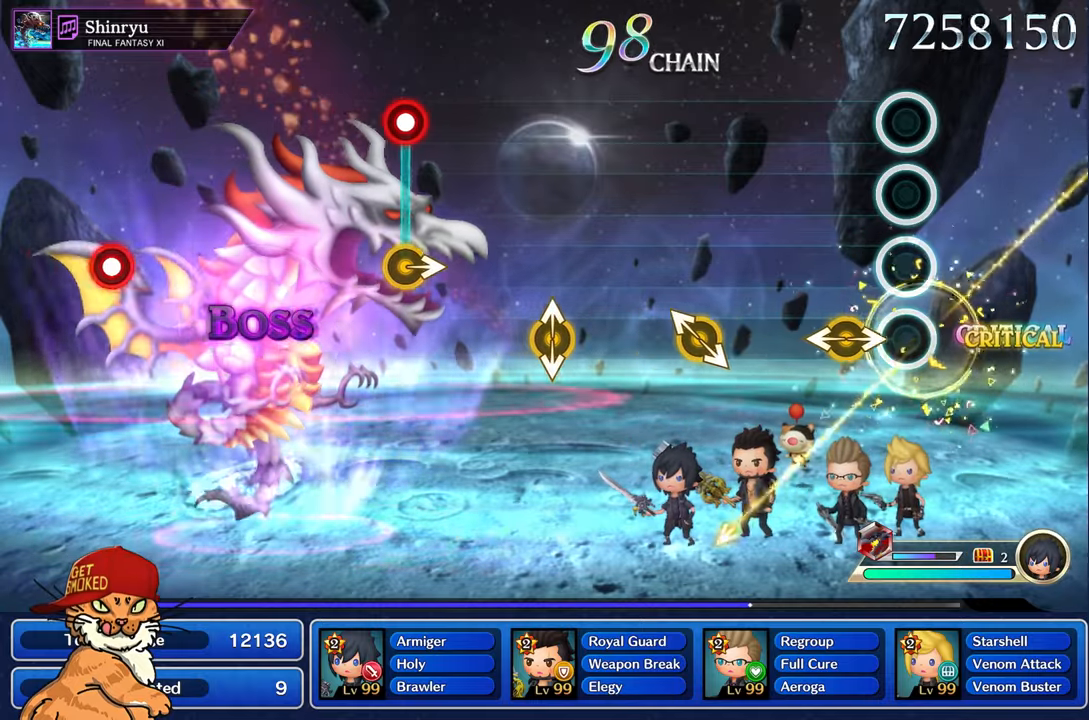
{"buttons": [], "left_stick": "center", "right_stick": "center", "events": [[184, "right_stick", "right"], [217, "left_stick", "left"], [367, "right_stick", "center"], [400, "left_stick", "center"]]}
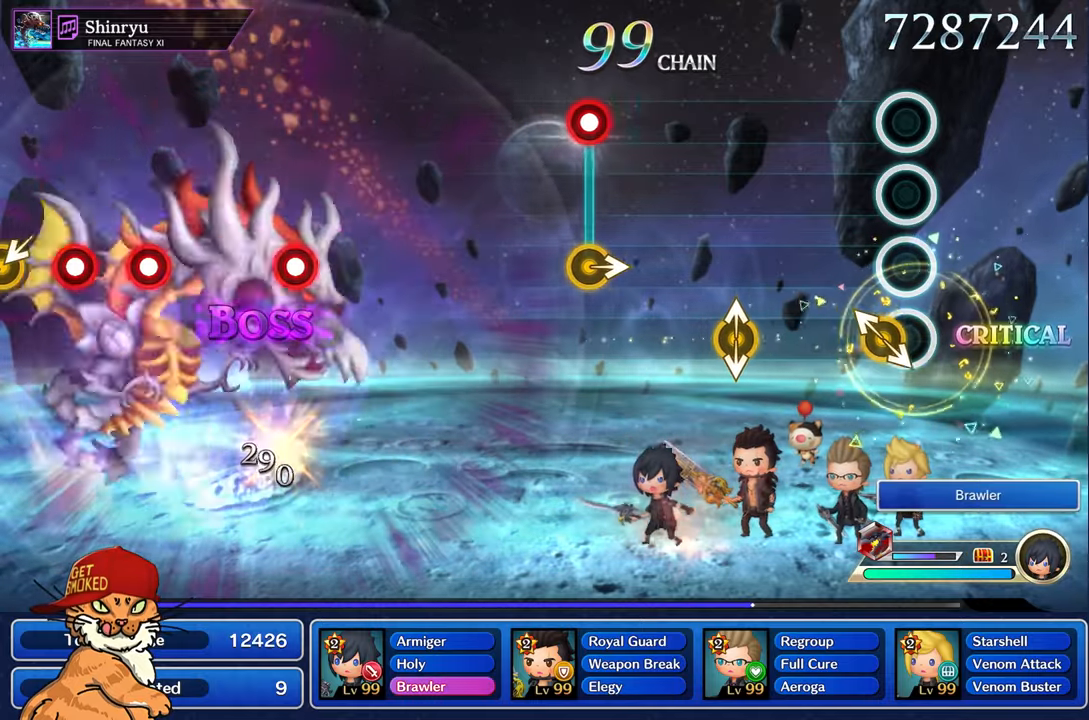
{"buttons": [], "left_stick": "center", "right_stick": "center", "events": [[117, "left_stick", "up-left"], [284, "left_stick", "center"]]}
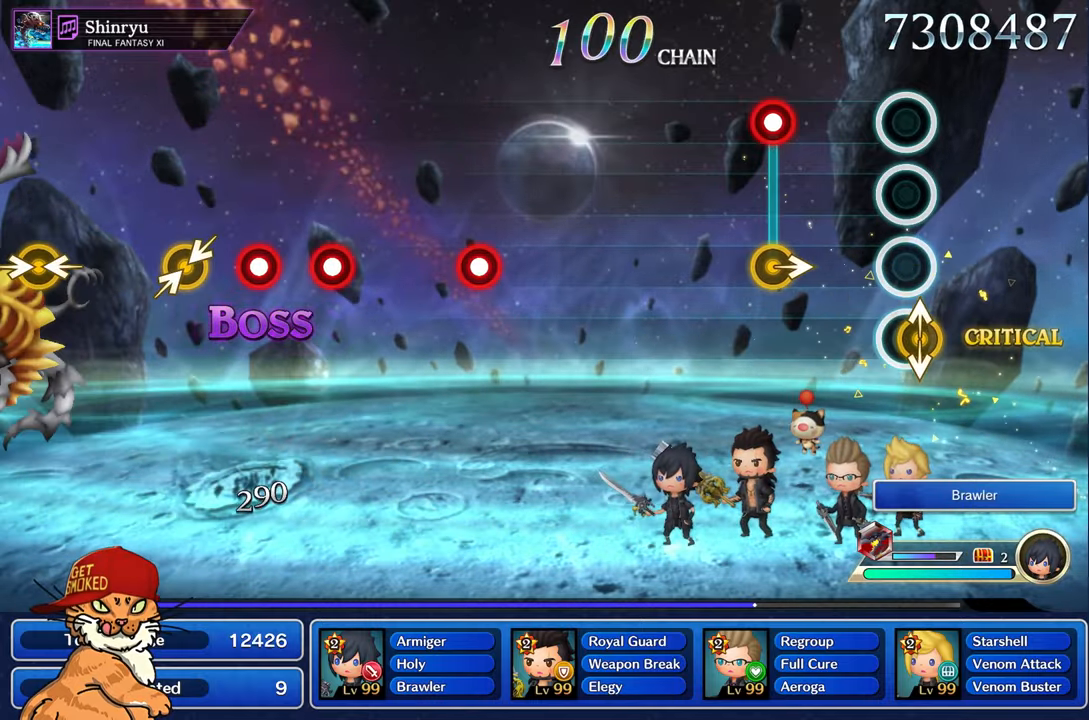
{"buttons": ["R1"], "left_stick": "right", "right_stick": "center"}
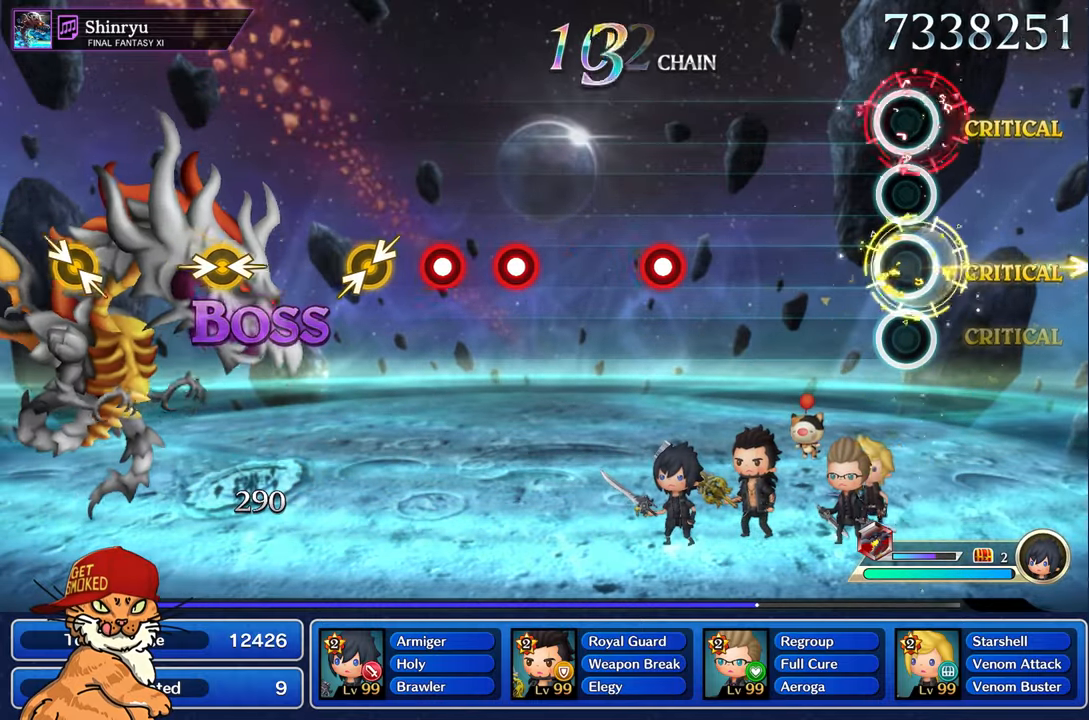
{"buttons": [], "left_stick": "center", "right_stick": "center", "events": [[34, "R1", "up"], [67, "left_stick", "center"]]}
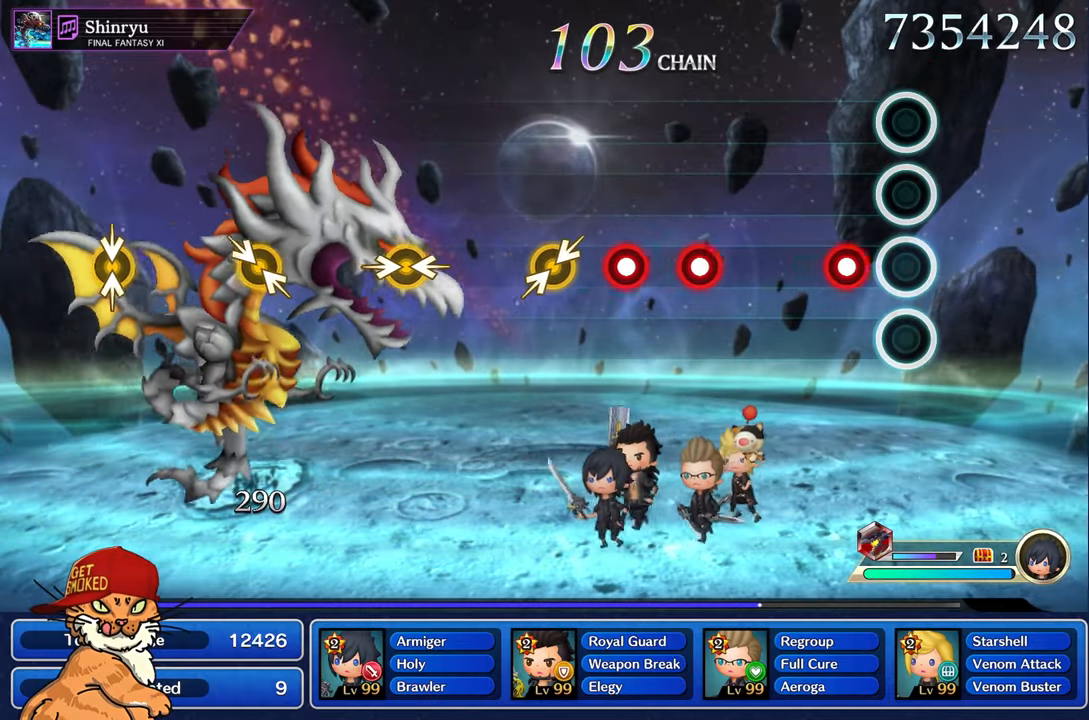
{"buttons": [], "left_stick": "center", "right_stick": "center", "events": [[200, "R1", "down"], [300, "R1", "up"]]}
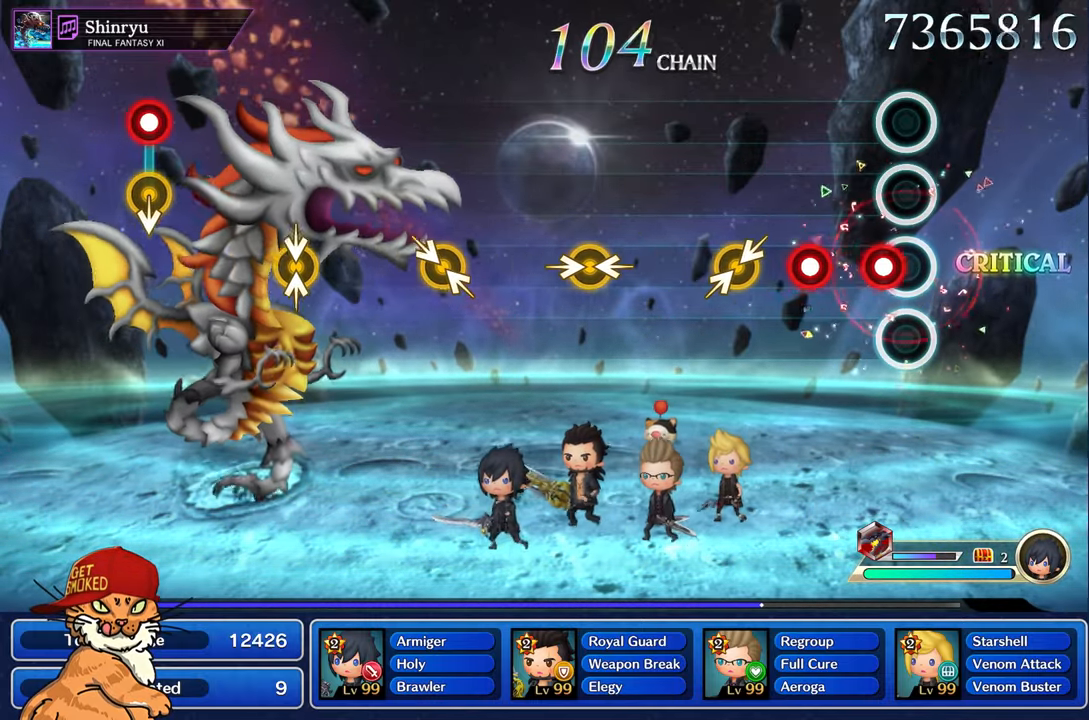
{"buttons": [], "left_stick": "center", "right_stick": "center", "events": [[117, "R1", "down"], [200, "R1", "up"], [300, "R1", "down"], [417, "R1", "up"]]}
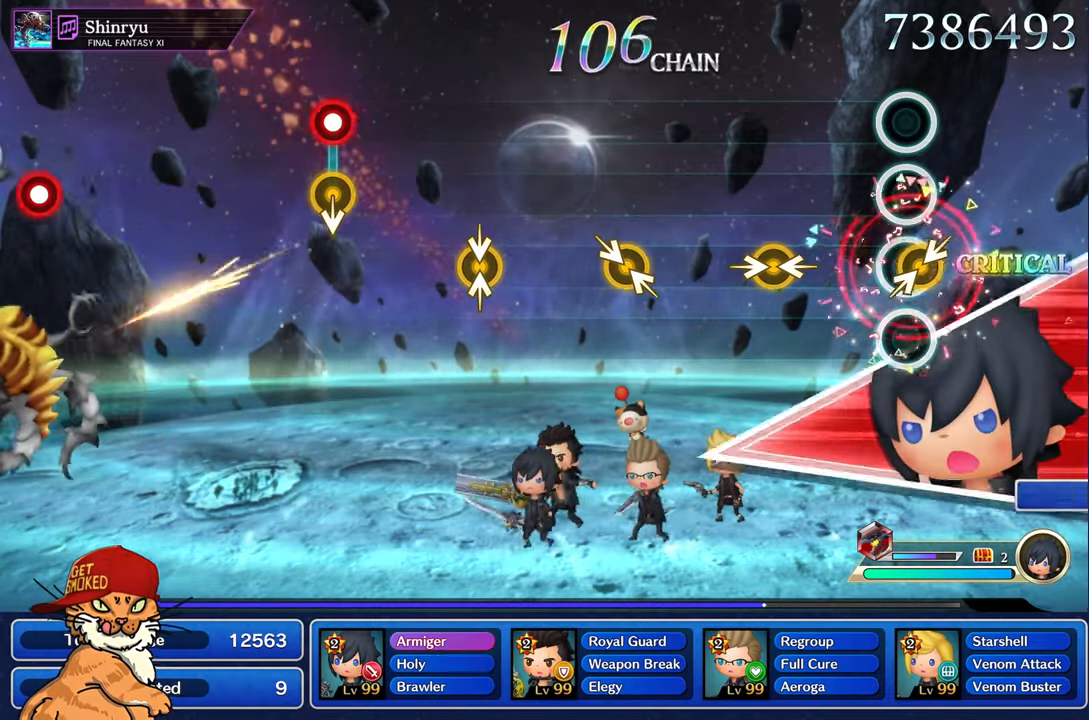
{"buttons": [], "left_stick": "left", "right_stick": "right", "events": [[17, "left_stick", "left"], [17, "right_stick", "right"], [167, "right_stick", "center"], [184, "left_stick", "center"], [417, "right_stick", "right"], [434, "left_stick", "left"]]}
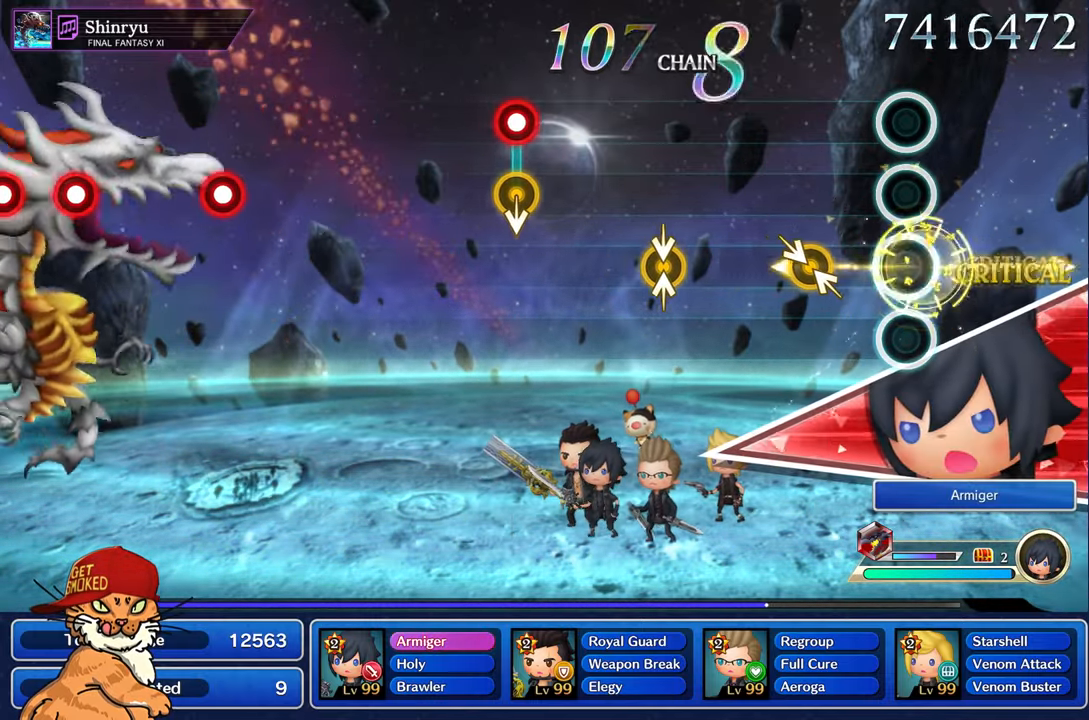
{"buttons": [], "left_stick": "center", "right_stick": "center", "events": [[84, "right_stick", "center"], [100, "left_stick", "center"], [300, "left_stick", "up-left"], [467, "left_stick", "center"]]}
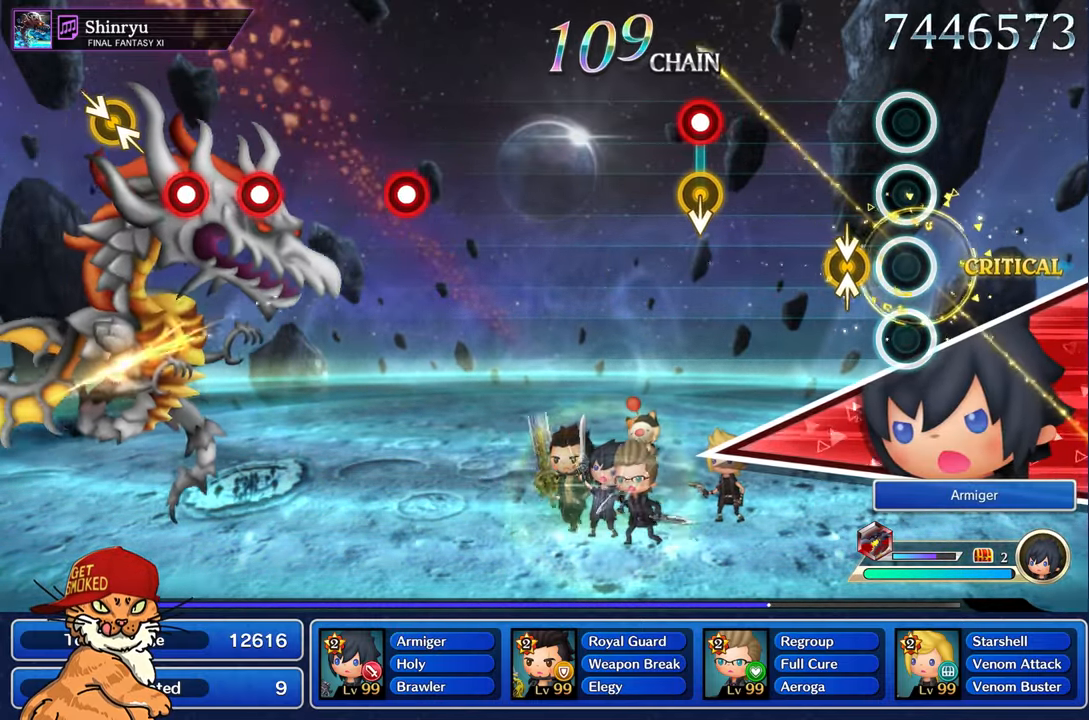
{"buttons": [], "left_stick": "center", "right_stick": "center", "events": [[217, "left_stick", "up-left"], [350, "left_stick", "center"]]}
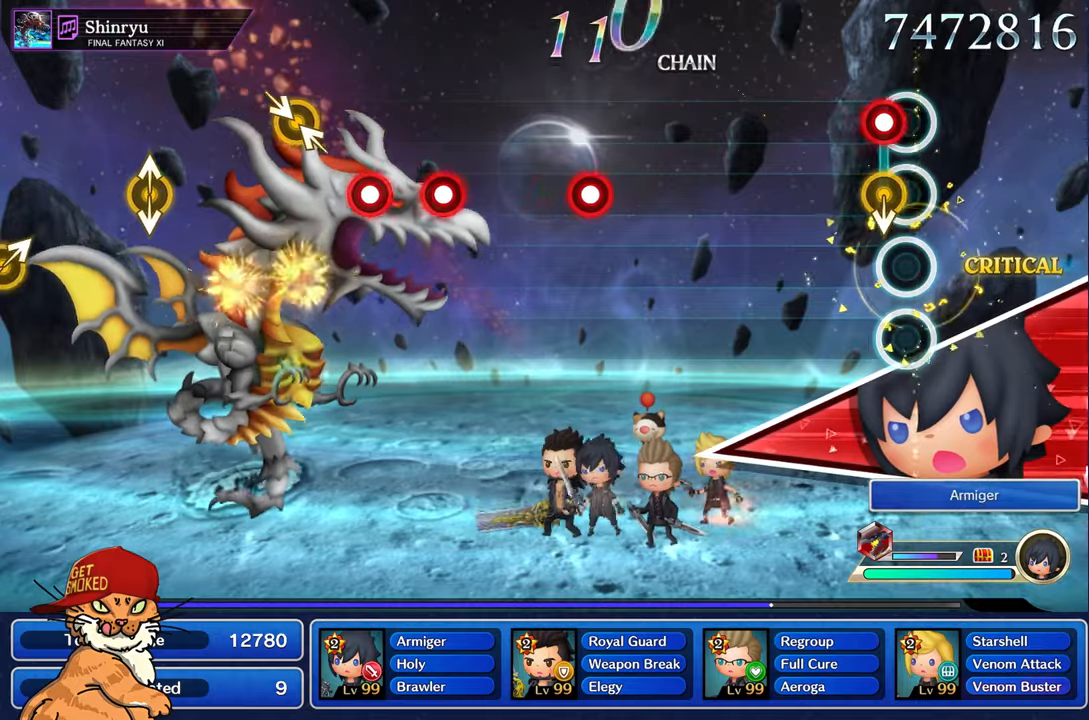
{"buttons": [], "left_stick": "center", "right_stick": "center", "events": [[100, "R1", "down"], [216, "R1", "up"]]}
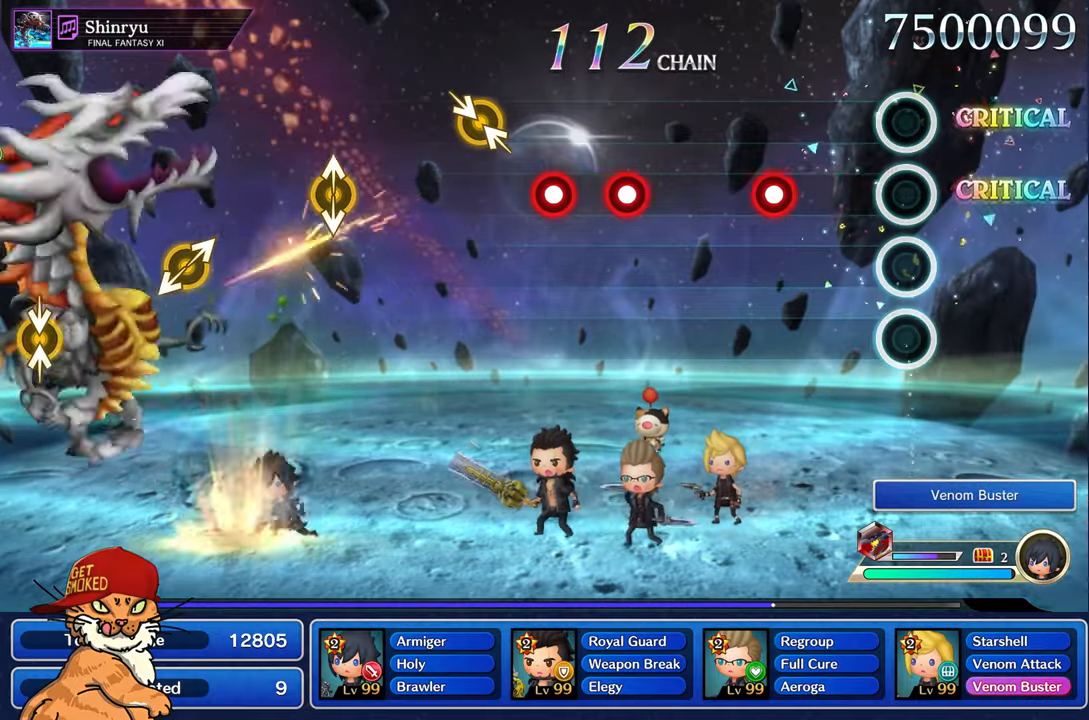
{"buttons": [], "left_stick": "center", "right_stick": "center", "events": [[383, "R1", "down"], [483, "R1", "up"]]}
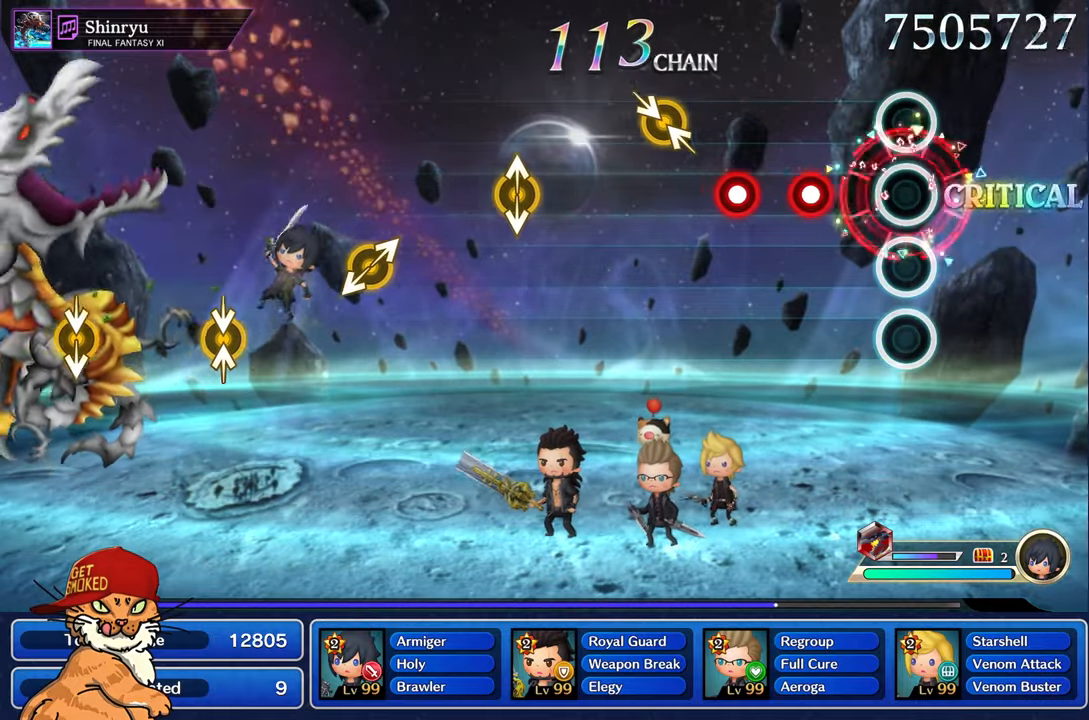
{"buttons": ["R1"], "left_stick": "center", "right_stick": "center", "events": [[266, "R1", "down"], [366, "R1", "up"], [466, "R1", "down"]]}
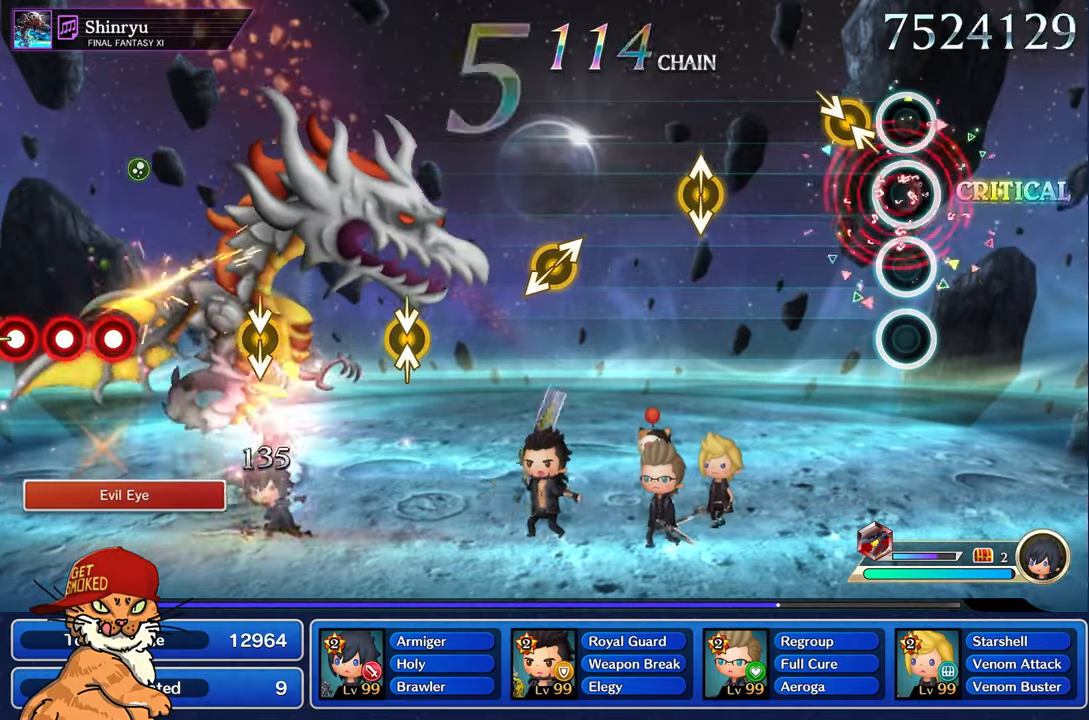
{"buttons": [], "left_stick": "center", "right_stick": "center", "events": [[66, "R1", "up"], [166, "left_stick", "up-left"], [333, "left_stick", "center"]]}
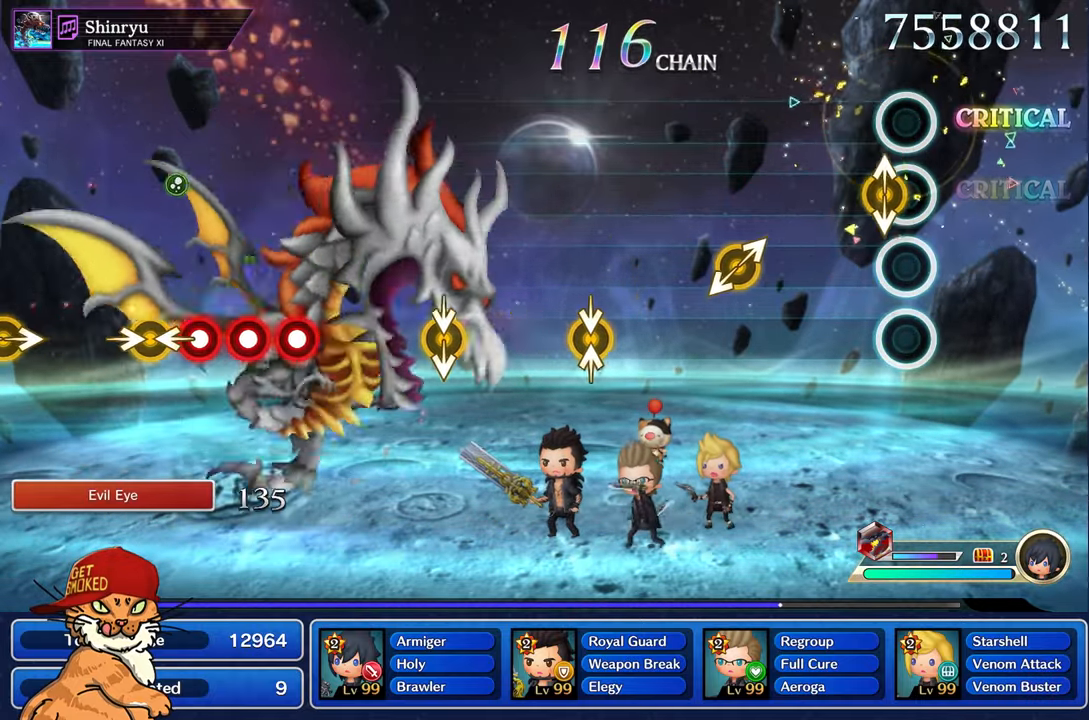
{"buttons": [], "left_stick": "center", "right_stick": "right"}
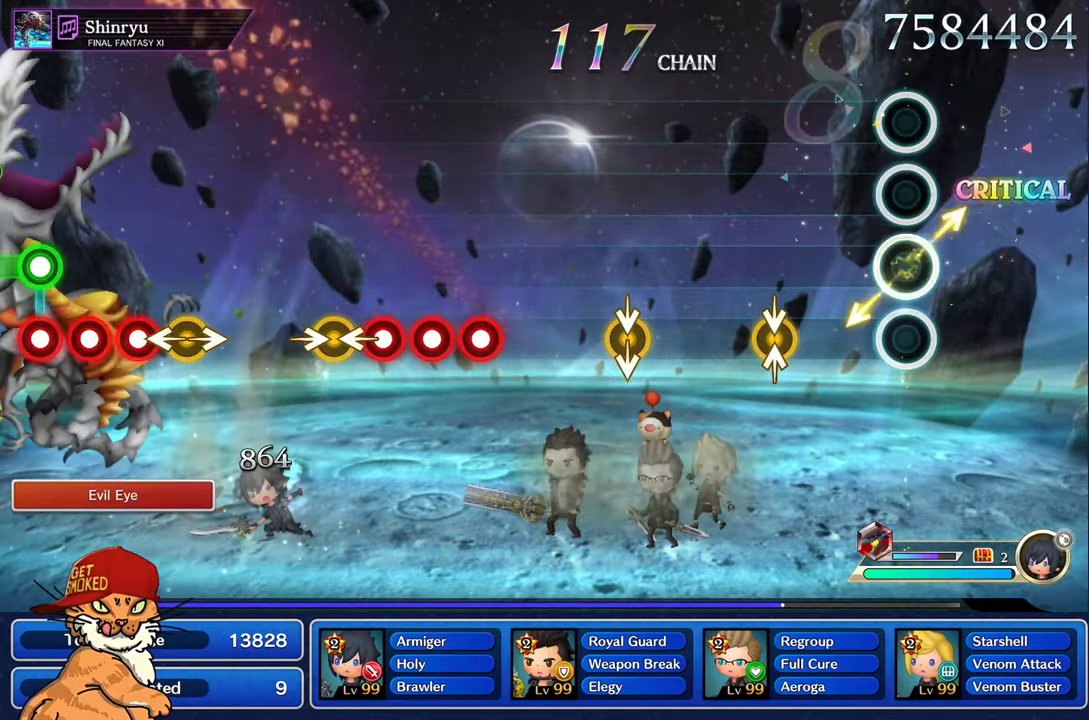
{"buttons": [], "left_stick": "center", "right_stick": "up-right", "events": [[116, "right_stick", "center"], [400, "right_stick", "up-right"]]}
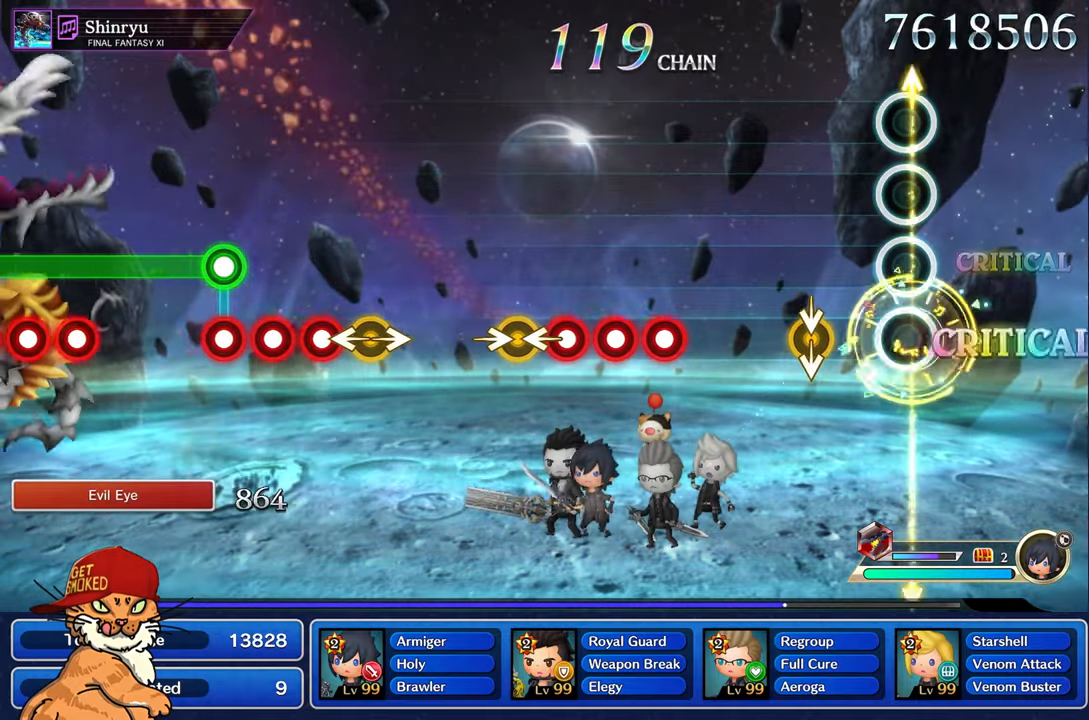
{"buttons": [], "left_stick": "center", "right_stick": "center", "events": [[16, "right_stick", "center"]]}